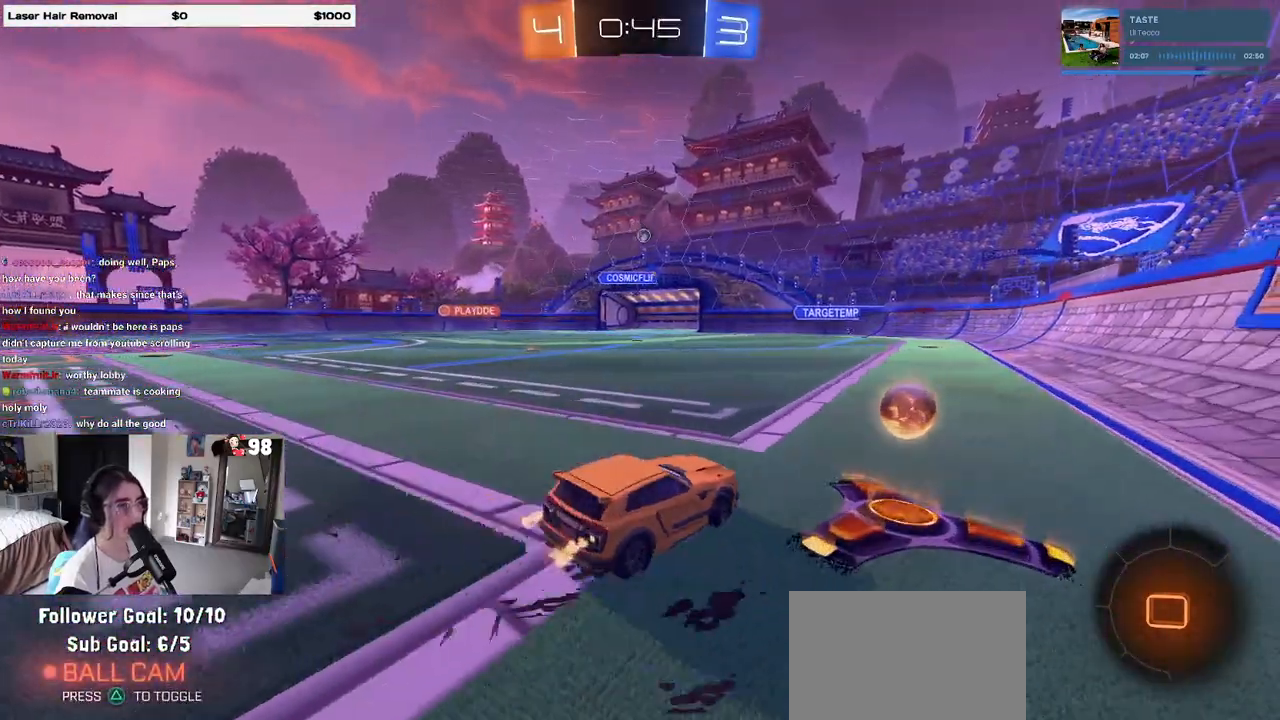
Gameplay with a controller (PlayStation layout); each line is a JSON object with the inputs held at the frame after it. "events" lists button and stick changes between this image and that frame as [ms after this image, input, new state], when the widget could be followed in between.
{"buttons": ["R2"], "left_stick": "center", "right_stick": "center", "events": [[250, "left_stick", "center"]]}
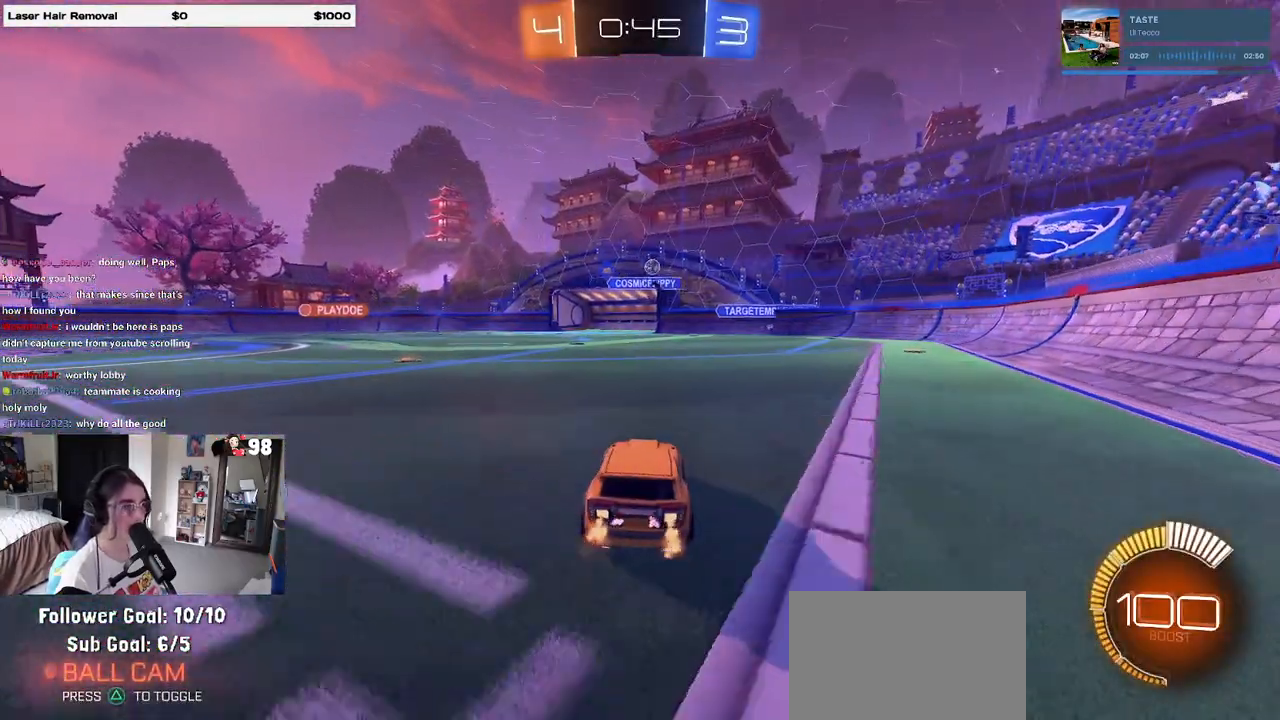
{"buttons": ["R2"], "left_stick": "center", "right_stick": "center", "events": [[233, "left_stick", "right"], [450, "left_stick", "center"]]}
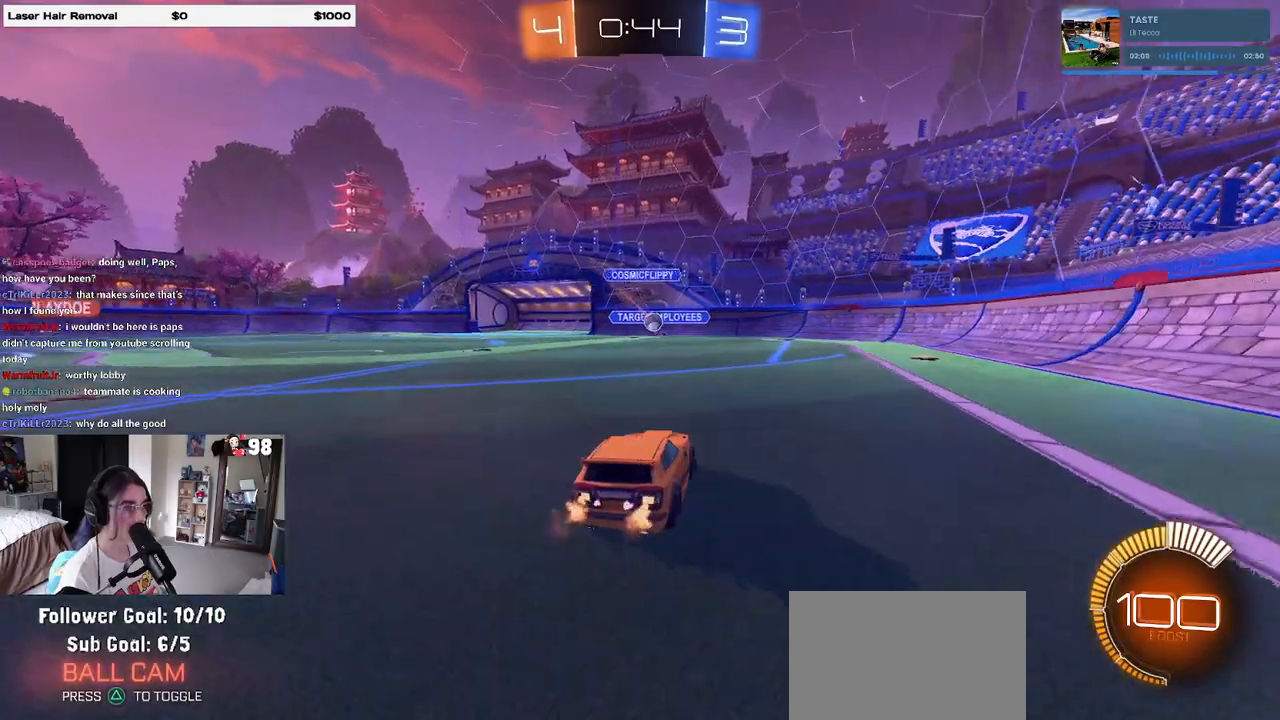
{"buttons": ["R1", "R2"], "left_stick": "left", "right_stick": "center", "events": [[267, "left_stick", "left"], [350, "R1", "down"]]}
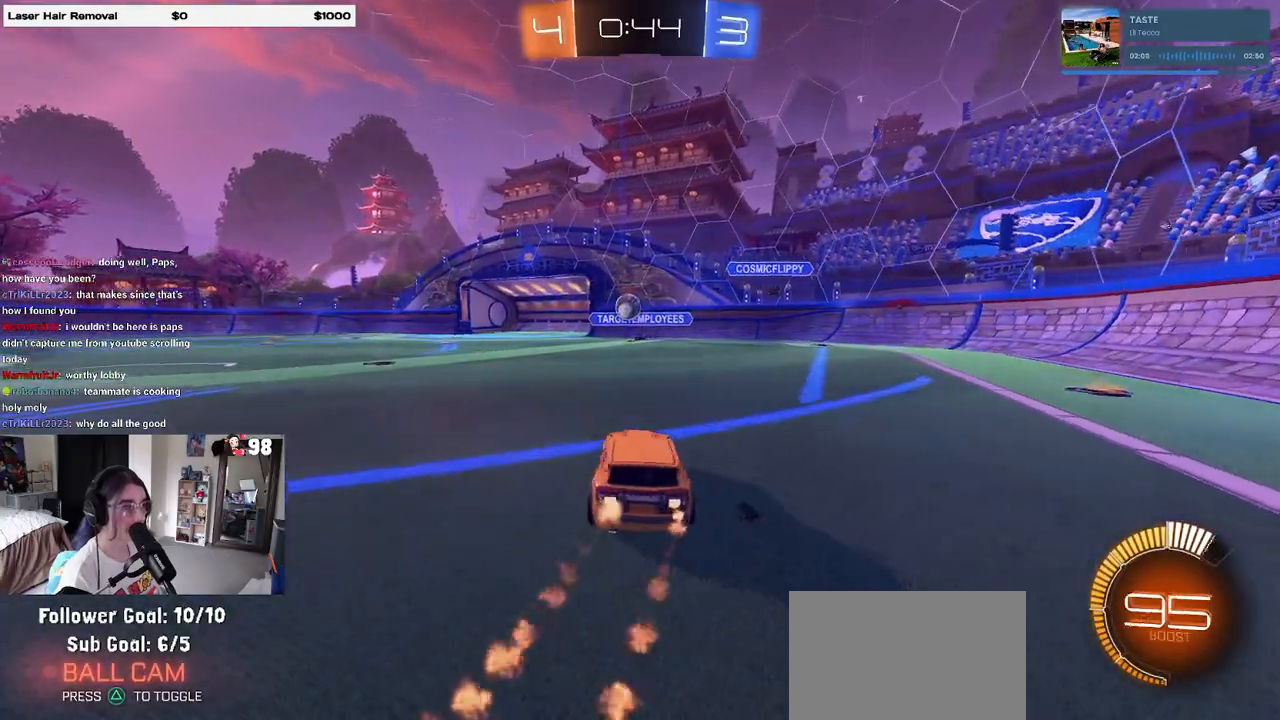
{"buttons": ["CROSS", "R1", "R2"], "left_stick": "left", "right_stick": "center", "events": [[133, "left_stick", "center"], [383, "left_stick", "left"], [483, "CROSS", "down"]]}
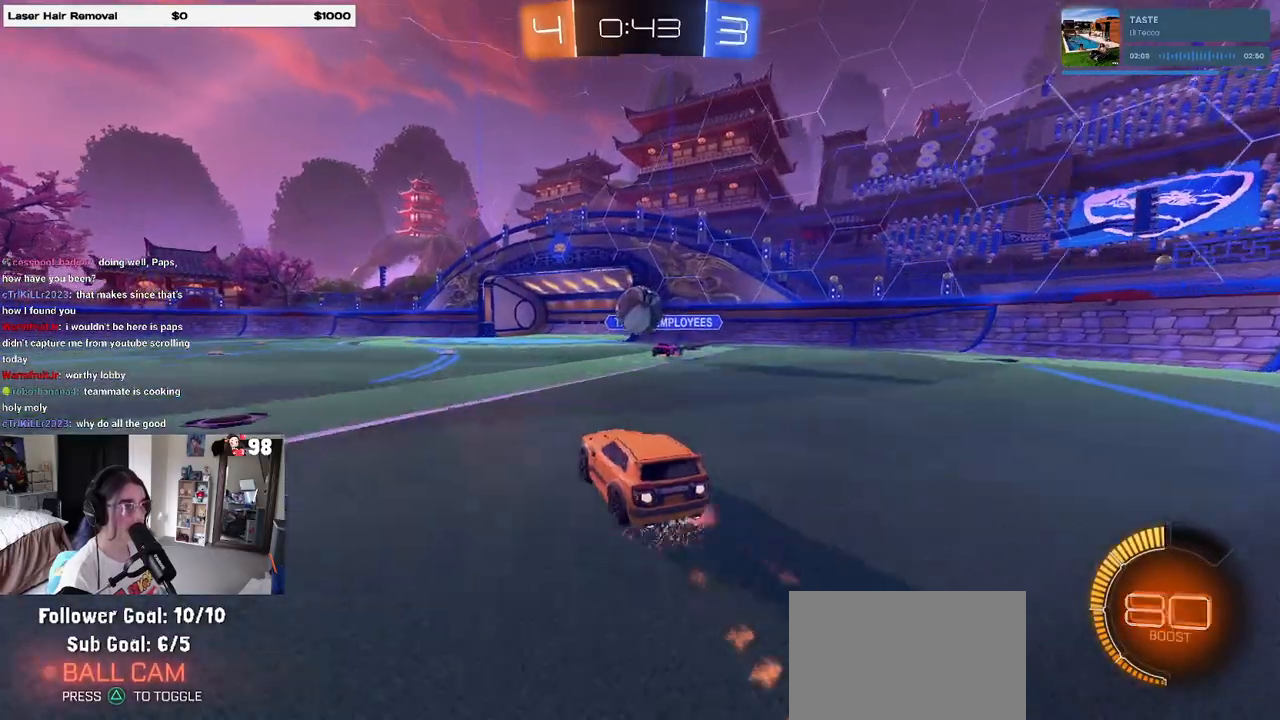
{"buttons": ["CROSS", "R1", "R2"], "left_stick": "down-left", "right_stick": "center", "events": [[33, "left_stick", "center"], [133, "CROSS", "up"], [333, "left_stick", "up-left"], [417, "CROSS", "down"], [500, "left_stick", "down-left"]]}
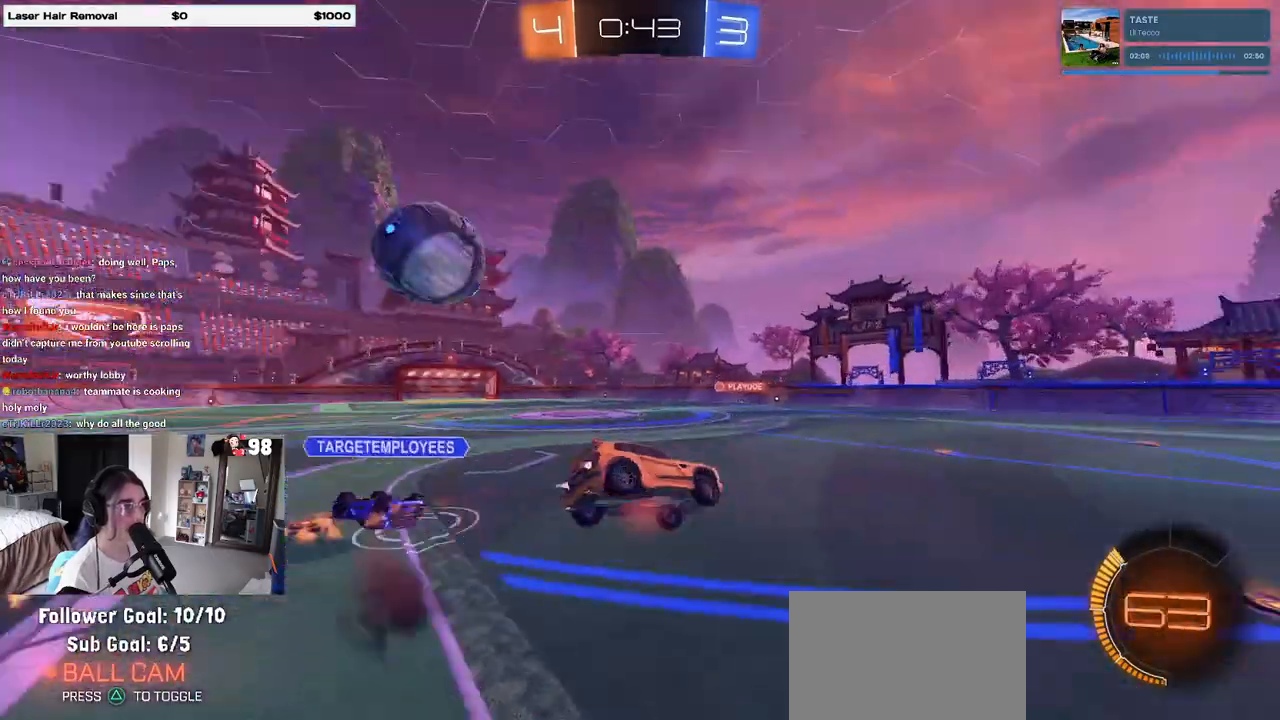
{"buttons": ["SQUARE", "R2"], "left_stick": "down-left", "right_stick": "center", "events": [[83, "CROSS", "up"], [83, "R1", "up"], [267, "SQUARE", "down"]]}
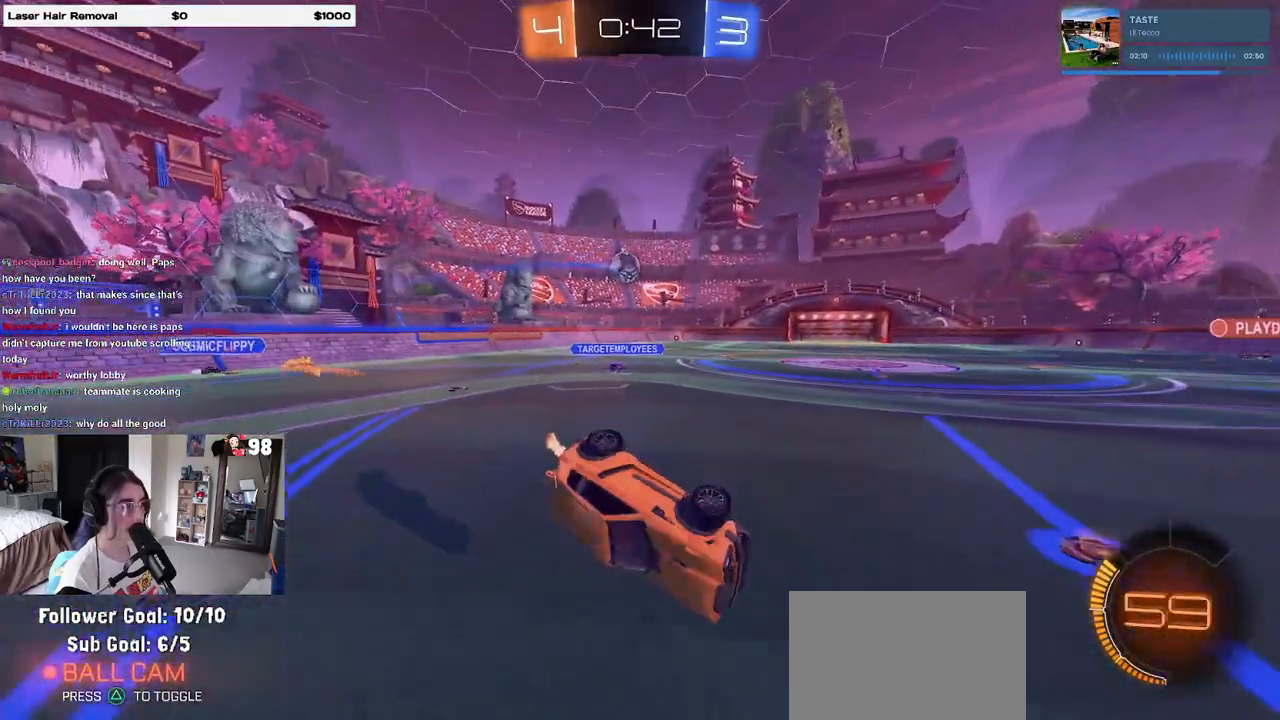
{"buttons": ["R2"], "left_stick": "center", "right_stick": "center", "events": [[200, "SQUARE", "up"], [333, "left_stick", "center"]]}
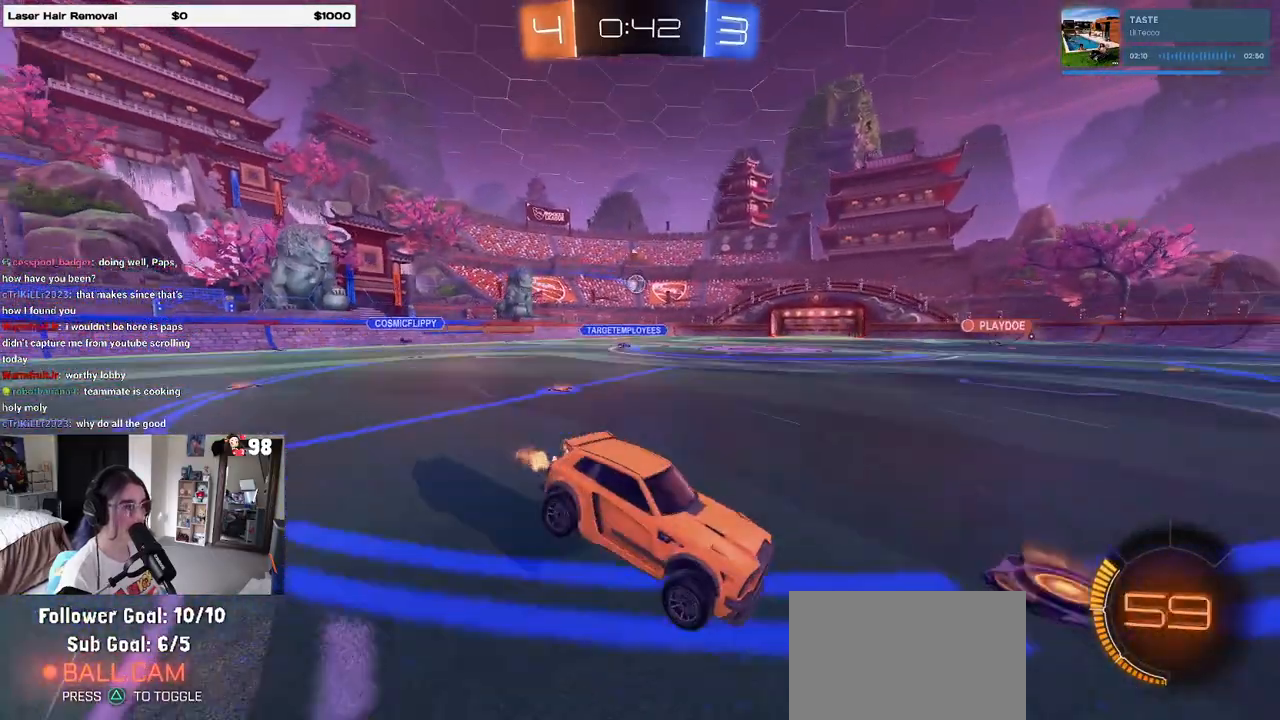
{"buttons": ["R1", "R2"], "left_stick": "left", "right_stick": "center", "events": [[33, "left_stick", "left"], [100, "R1", "down"]]}
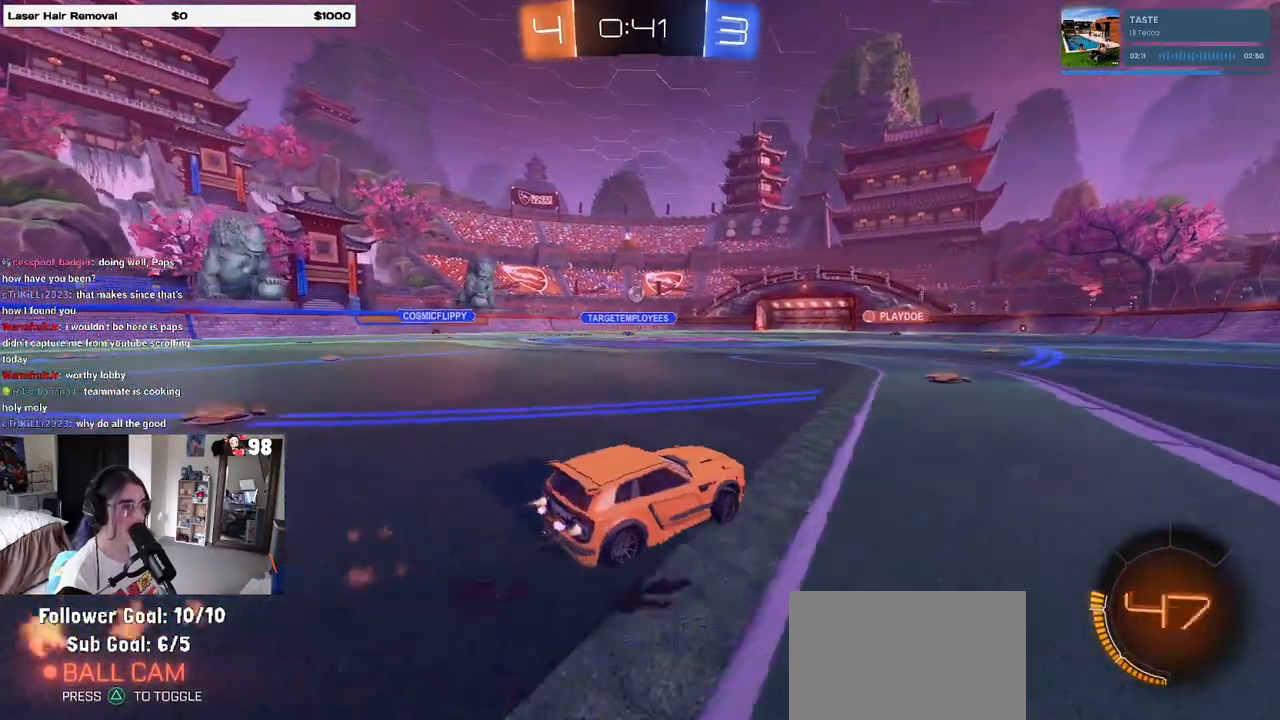
{"buttons": ["R1", "R2"], "left_stick": "center", "right_stick": "center", "events": [[167, "left_stick", "right"], [267, "left_stick", "center"]]}
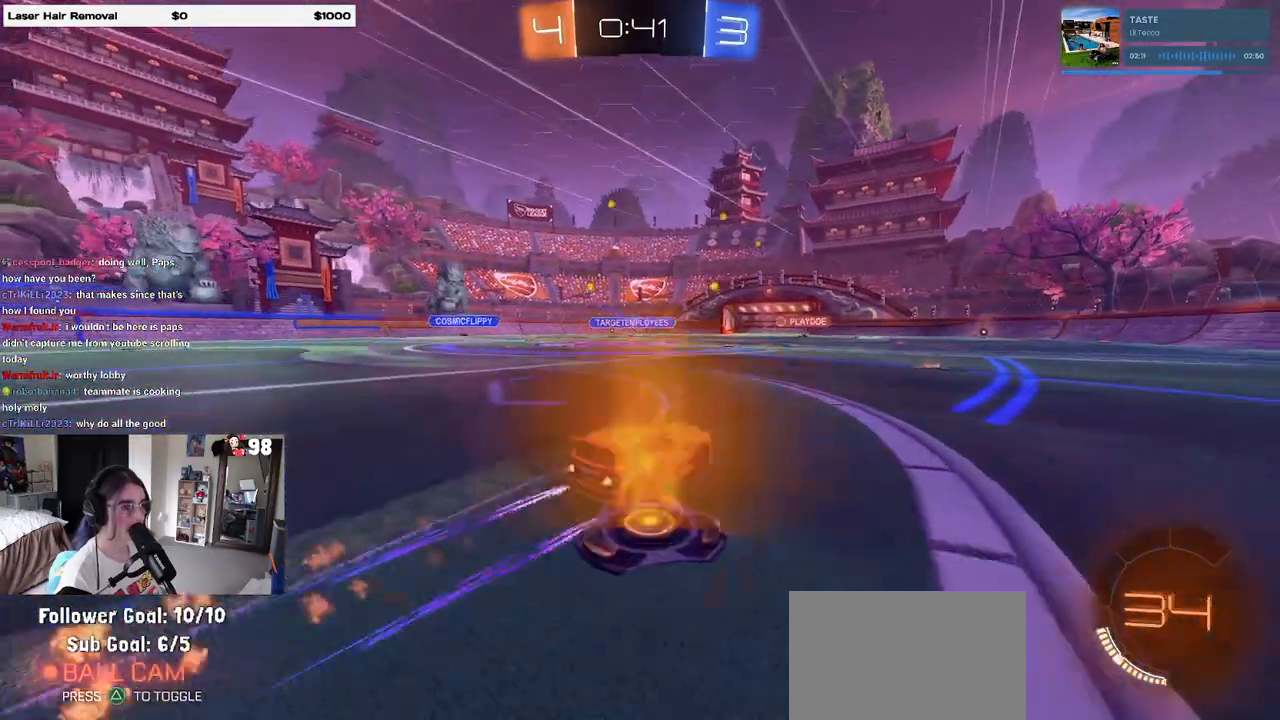
{"buttons": ["R2"], "left_stick": "center", "right_stick": "center", "events": [[117, "left_stick", "left"], [167, "R1", "up"], [300, "left_stick", "center"]]}
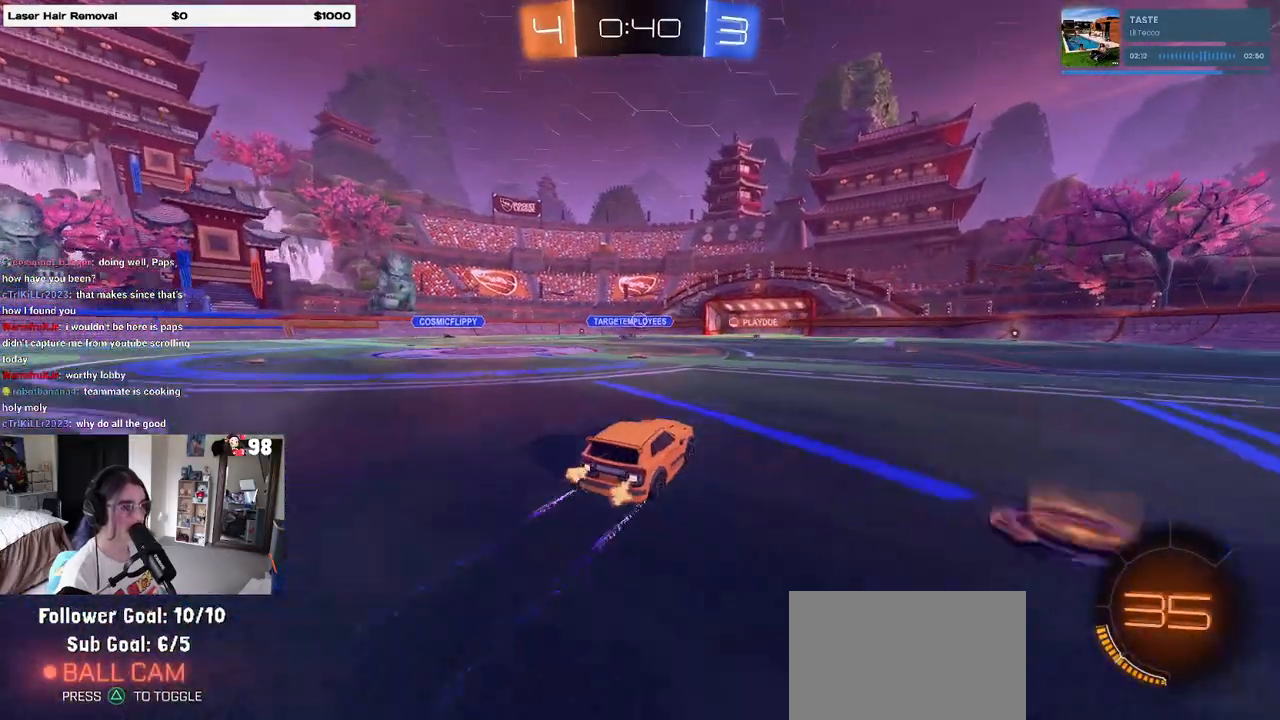
{"buttons": ["R2"], "left_stick": "center", "right_stick": "center", "events": []}
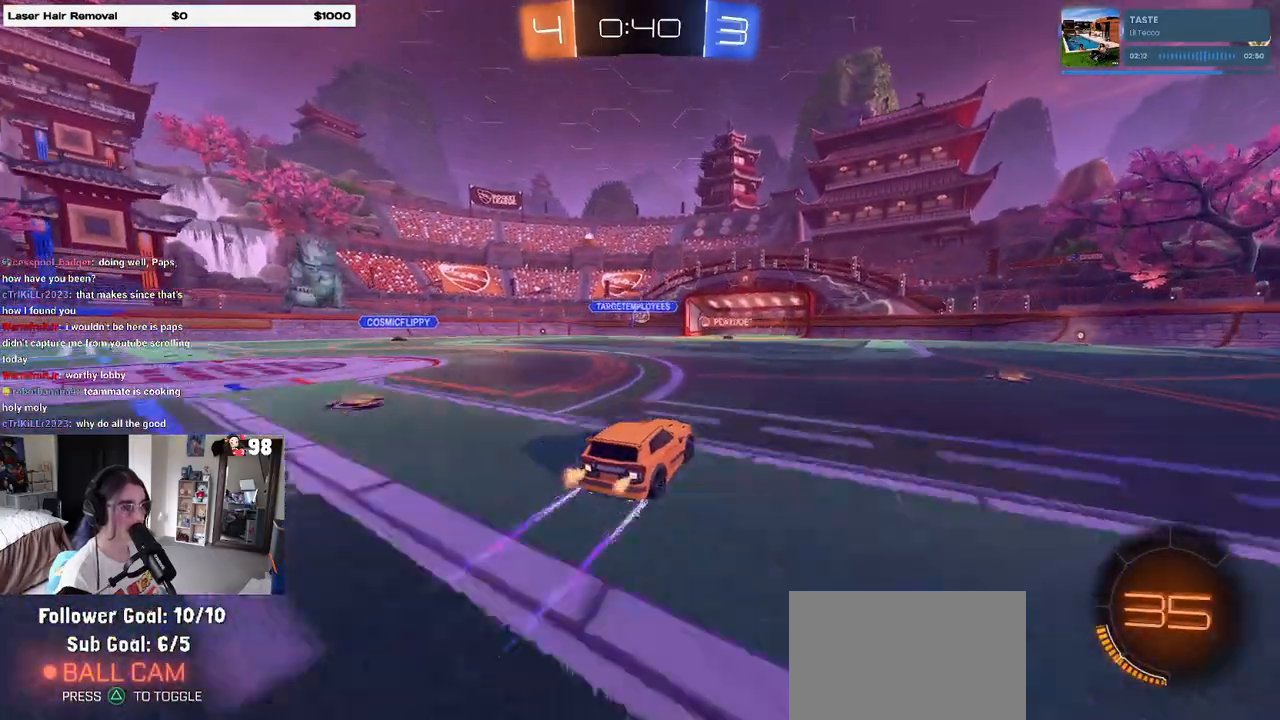
{"buttons": ["R2"], "left_stick": "center", "right_stick": "center", "events": []}
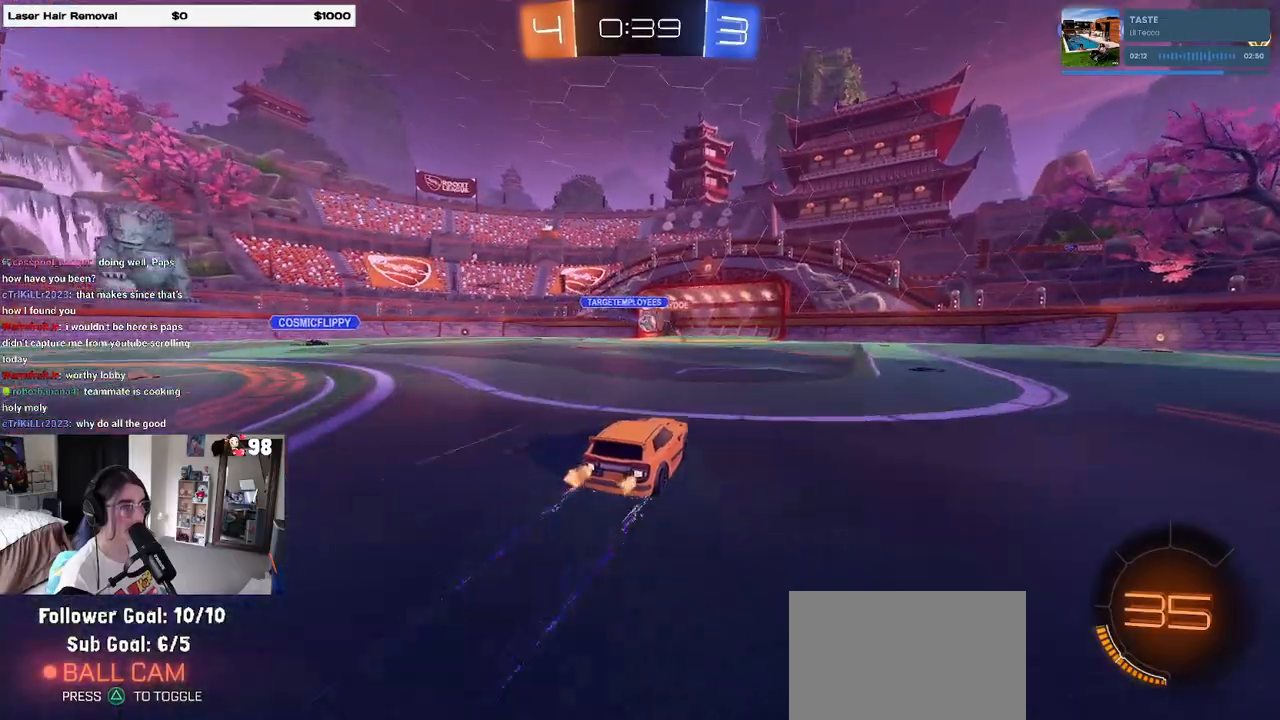
{"buttons": ["R2"], "left_stick": "left", "right_stick": "center", "events": [[383, "left_stick", "left"]]}
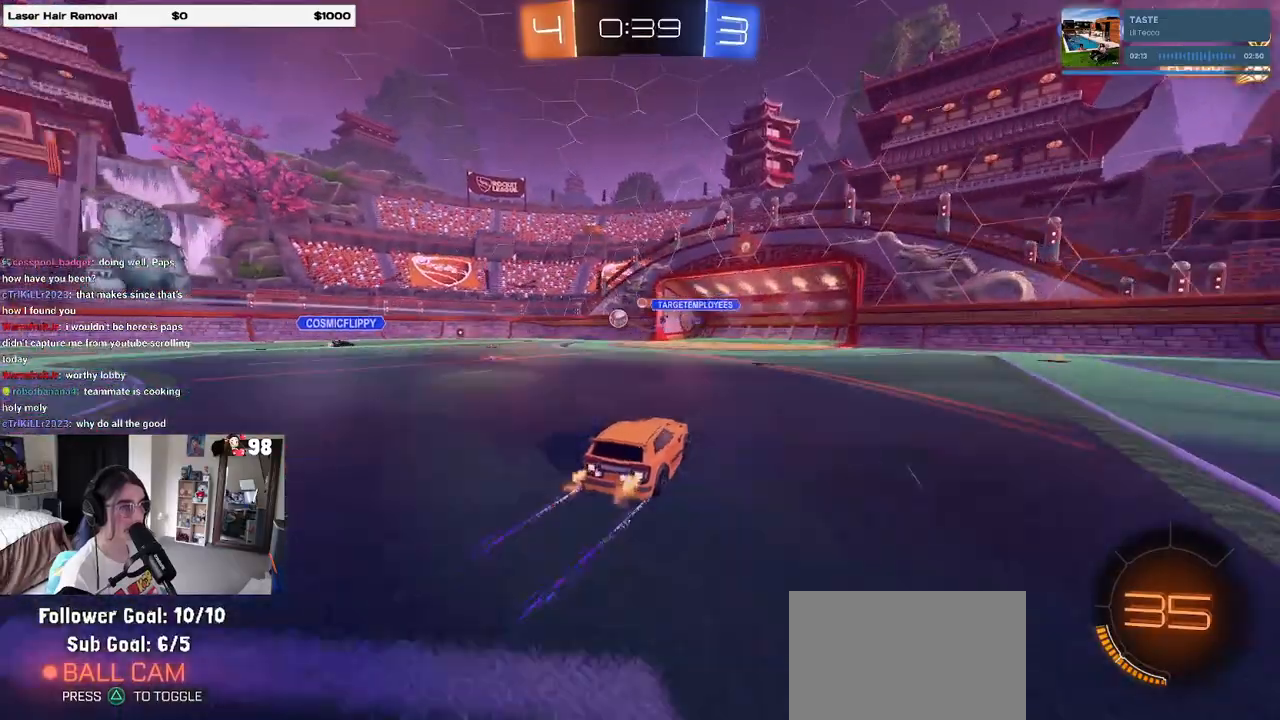
{"buttons": ["R2"], "left_stick": "left", "right_stick": "center", "events": [[33, "left_stick", "center"], [483, "left_stick", "left"]]}
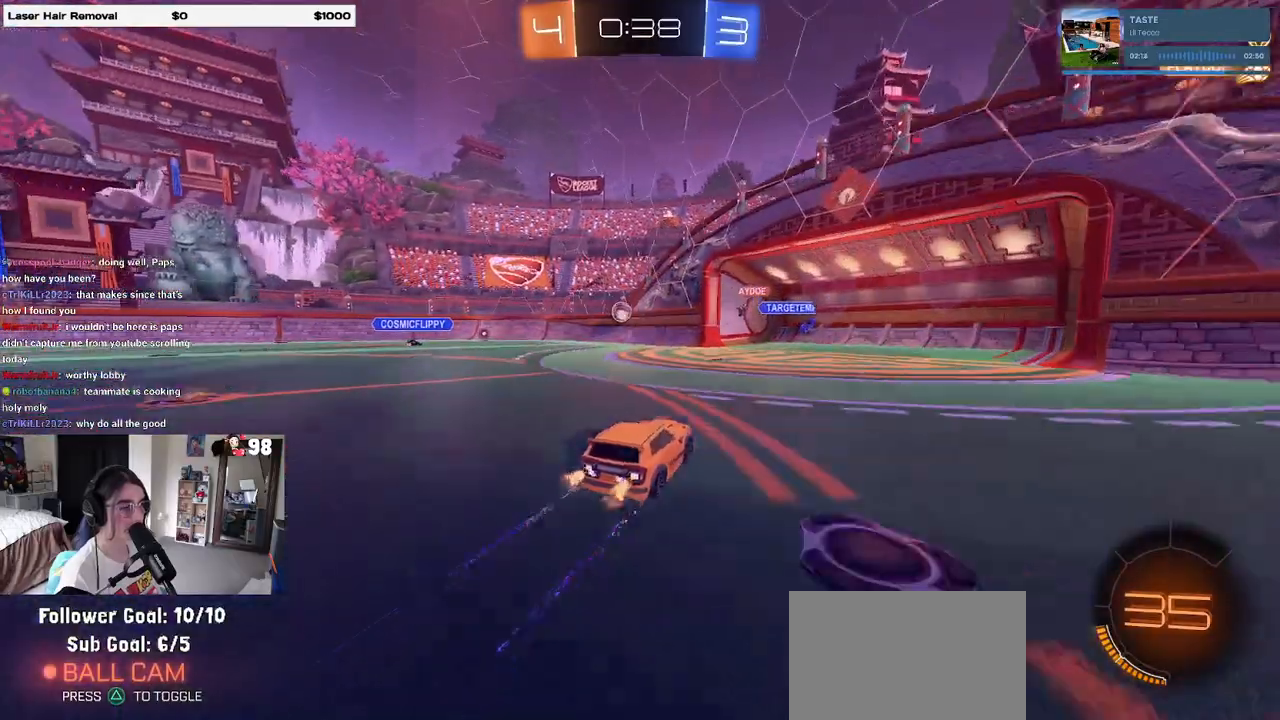
{"buttons": ["R2"], "left_stick": "left", "right_stick": "center", "events": [[100, "left_stick", "center"], [283, "left_stick", "left"]]}
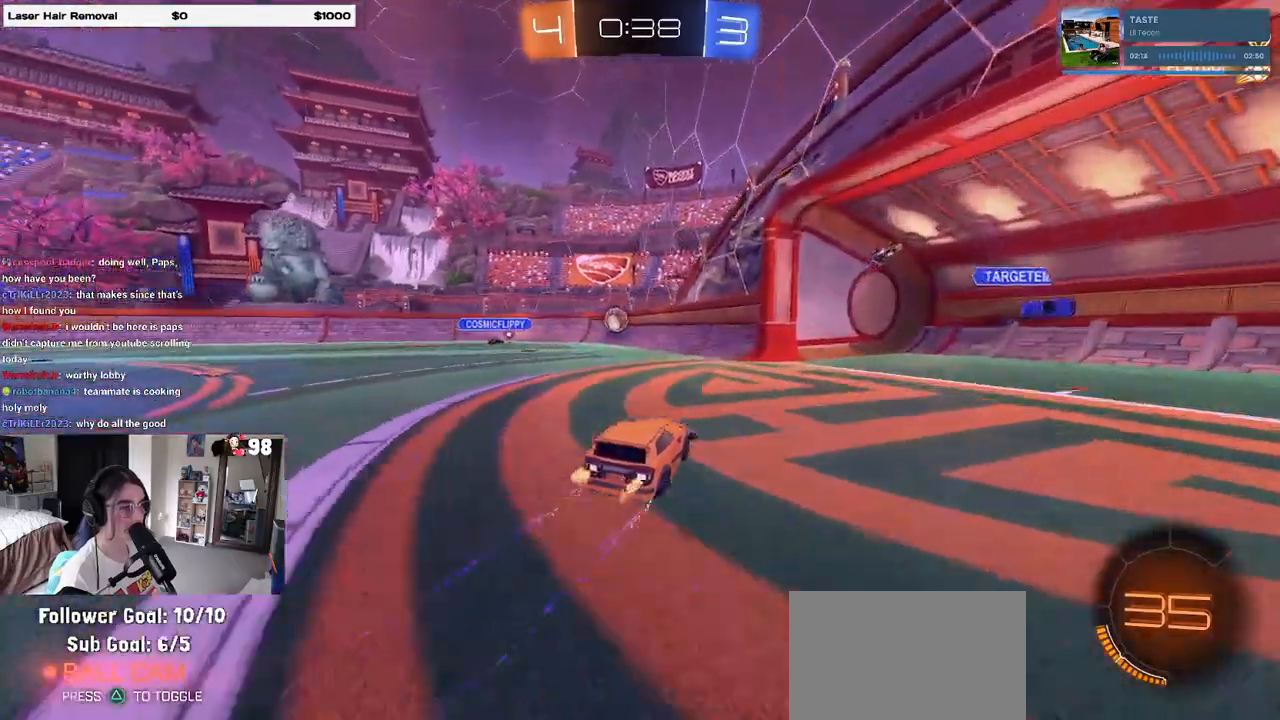
{"buttons": ["L2"], "left_stick": "center", "right_stick": "center", "events": [[150, "left_stick", "center"], [233, "R2", "up"], [283, "L2", "down"]]}
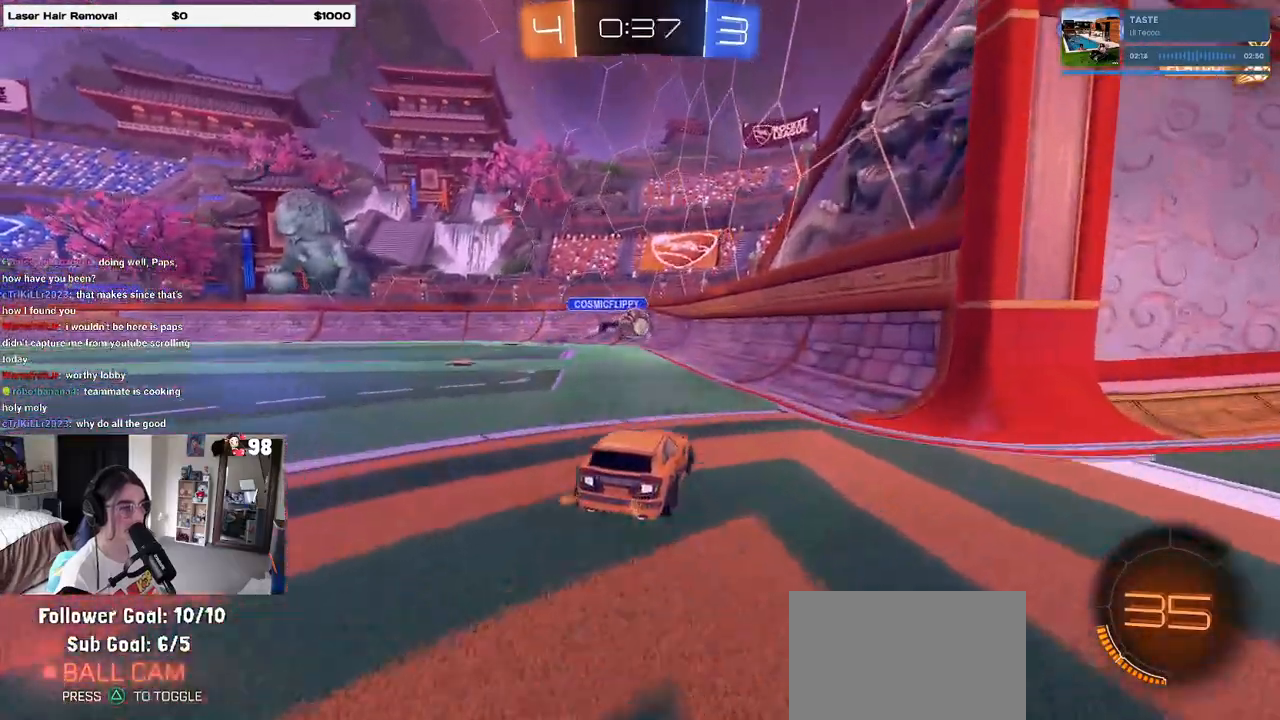
{"buttons": ["R2"], "left_stick": "right", "right_stick": "center", "events": [[17, "left_stick", "left"], [183, "R2", "down"], [200, "left_stick", "center"], [233, "L2", "up"], [350, "R2", "up"], [367, "left_stick", "right"], [433, "R2", "down"]]}
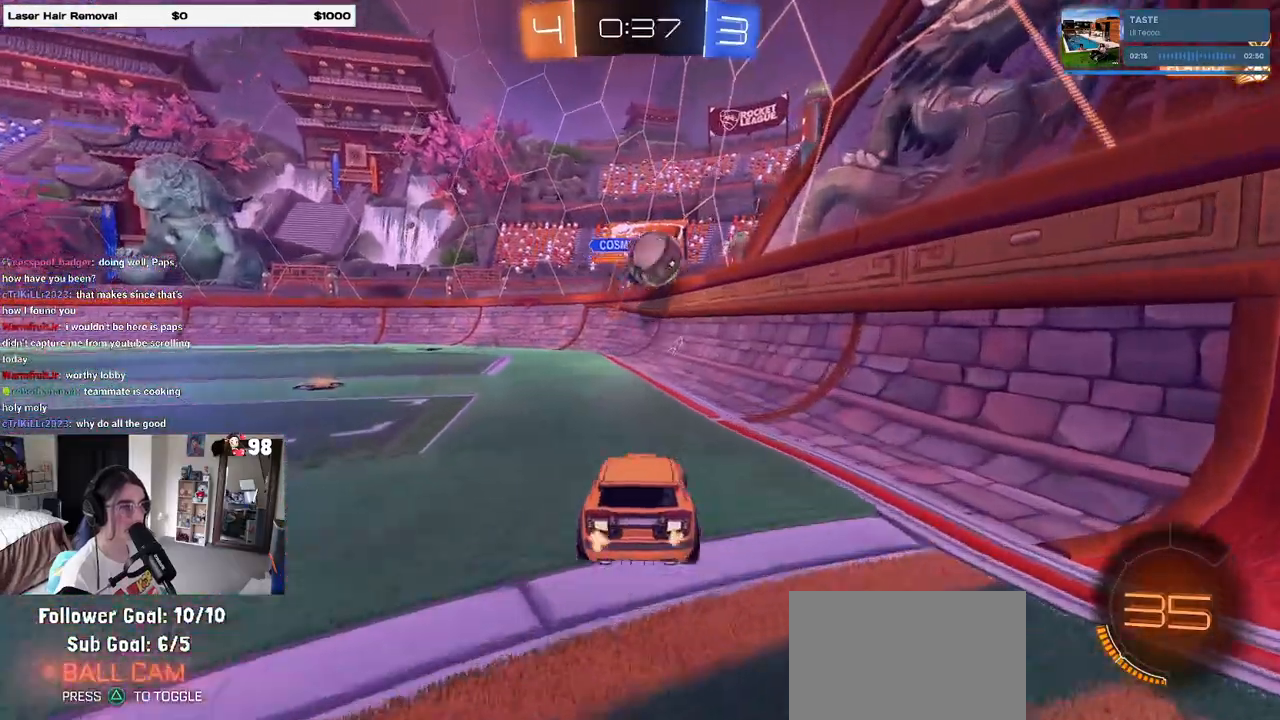
{"buttons": ["CROSS", "R1", "R2"], "left_stick": "up-right", "right_stick": "center", "events": [[67, "CROSS", "down"], [167, "left_stick", "down"], [217, "CROSS", "up"], [233, "left_stick", "center"], [250, "R1", "down"], [283, "CROSS", "down"], [283, "left_stick", "right"], [367, "left_stick", "up-right"]]}
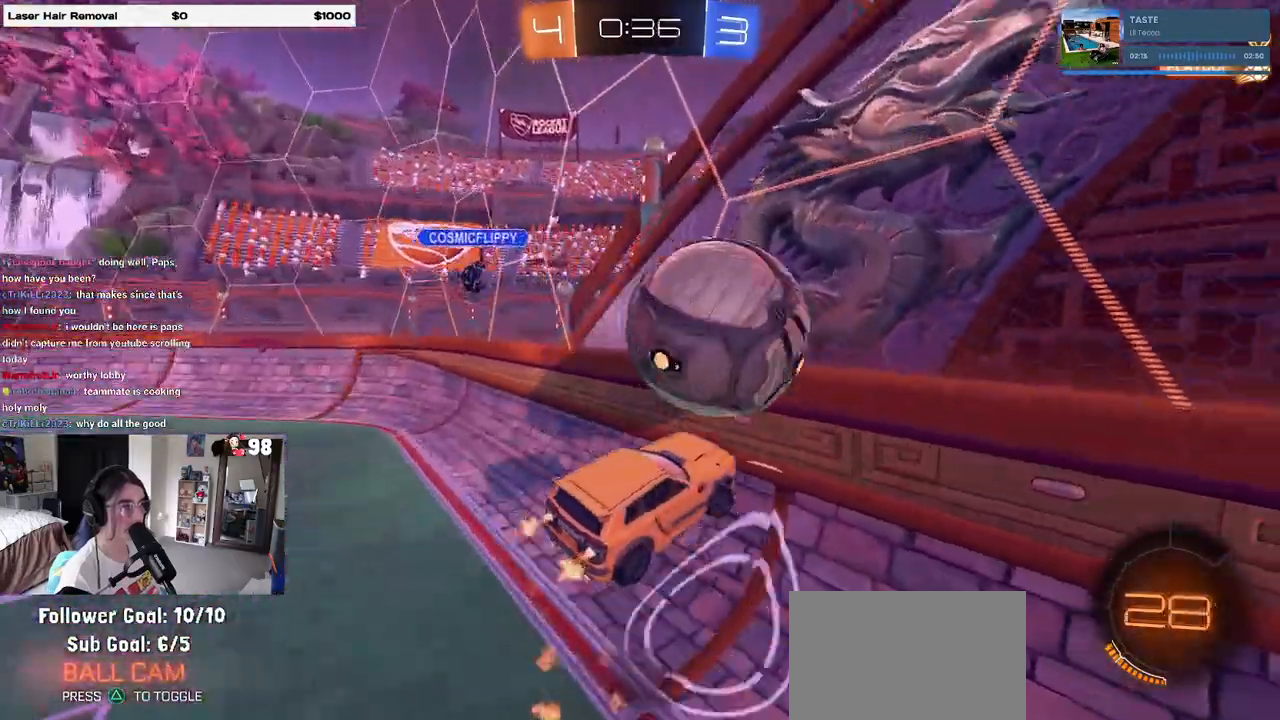
{"buttons": ["R1", "R2"], "left_stick": "right", "right_stick": "center", "events": [[33, "CROSS", "up"], [33, "SQUARE", "down"], [83, "left_stick", "down-right"], [250, "left_stick", "center"], [333, "SQUARE", "up"], [450, "left_stick", "right"]]}
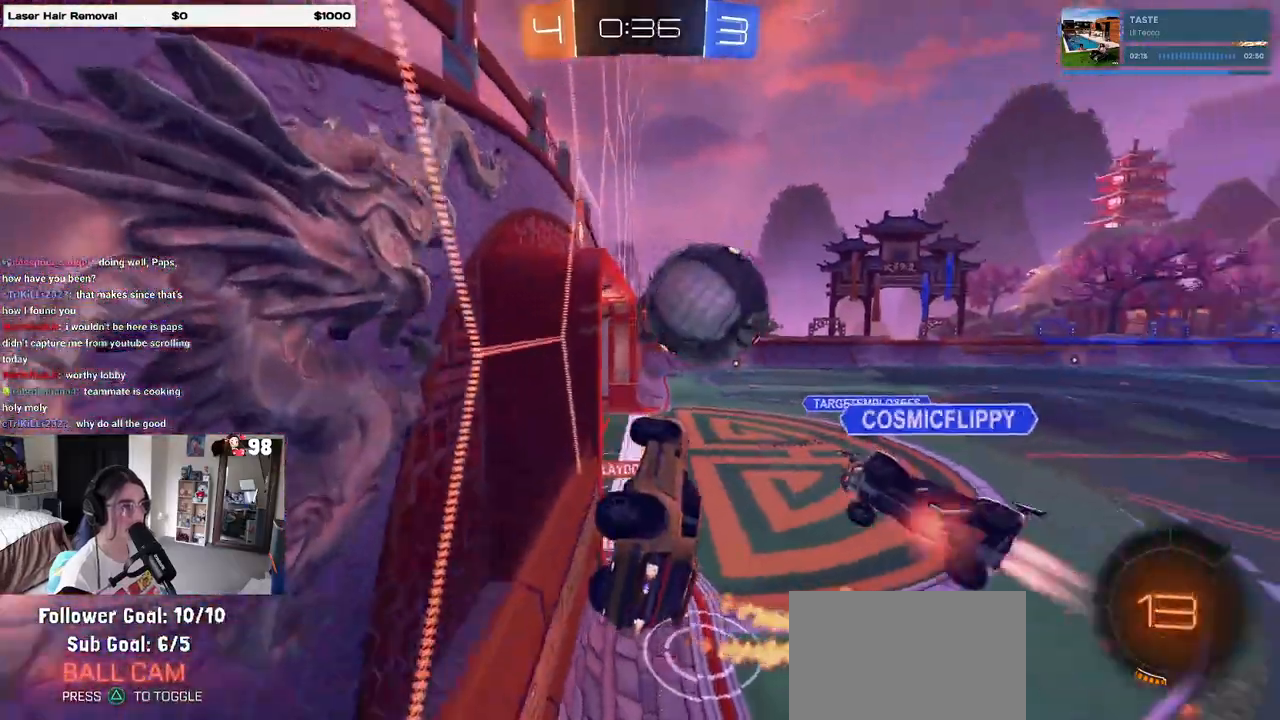
{"buttons": ["R2"], "left_stick": "left", "right_stick": "center", "events": [[67, "left_stick", "up-right"], [333, "left_stick", "center"], [433, "left_stick", "left"], [467, "R1", "up"]]}
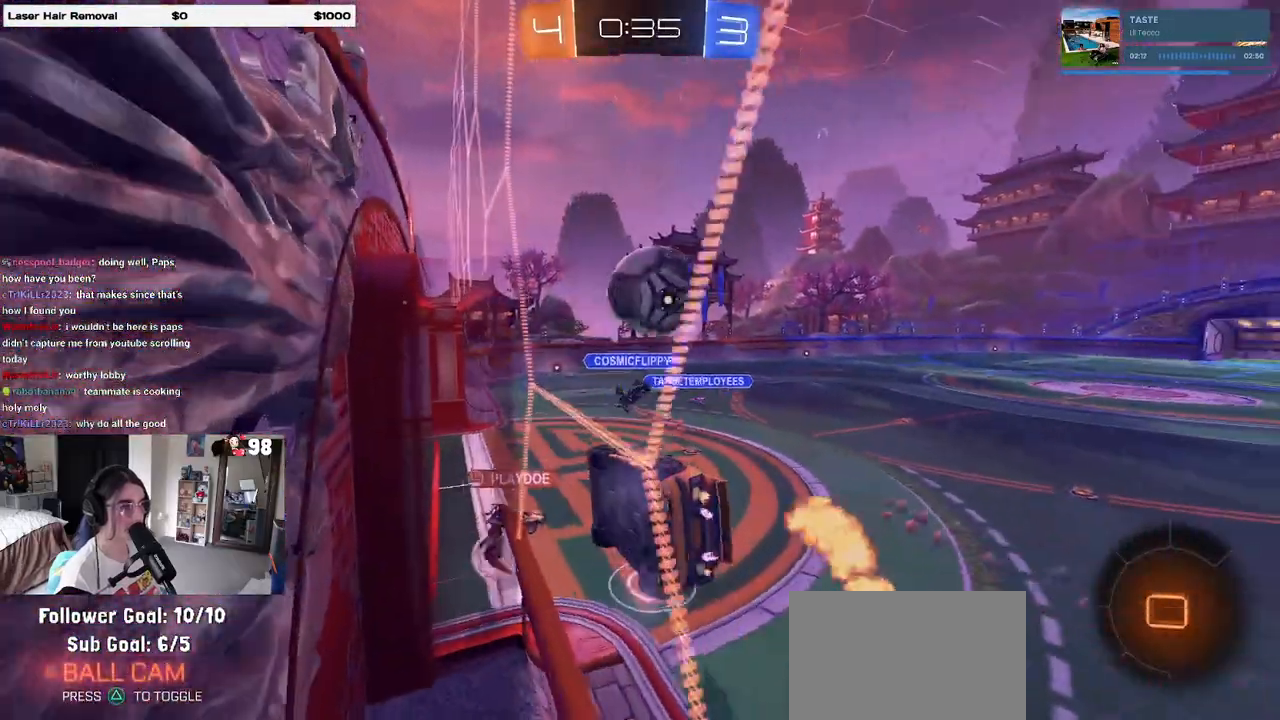
{"buttons": ["CROSS", "R2"], "left_stick": "down", "right_stick": "center", "events": [[67, "left_stick", "center"], [350, "CROSS", "down"], [400, "left_stick", "down"]]}
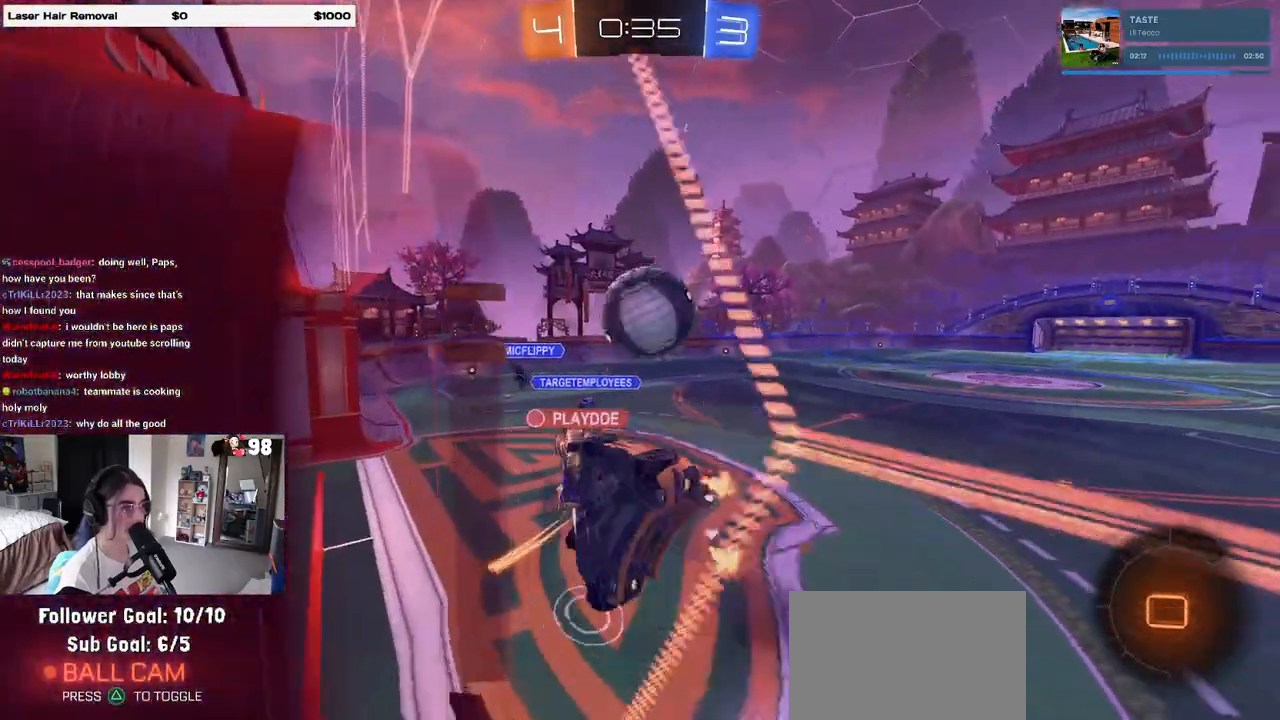
{"buttons": ["R2"], "left_stick": "center", "right_stick": "center", "events": [[17, "CROSS", "up"], [50, "left_stick", "center"], [217, "left_stick", "left"], [267, "SQUARE", "down"], [467, "SQUARE", "up"], [483, "left_stick", "center"]]}
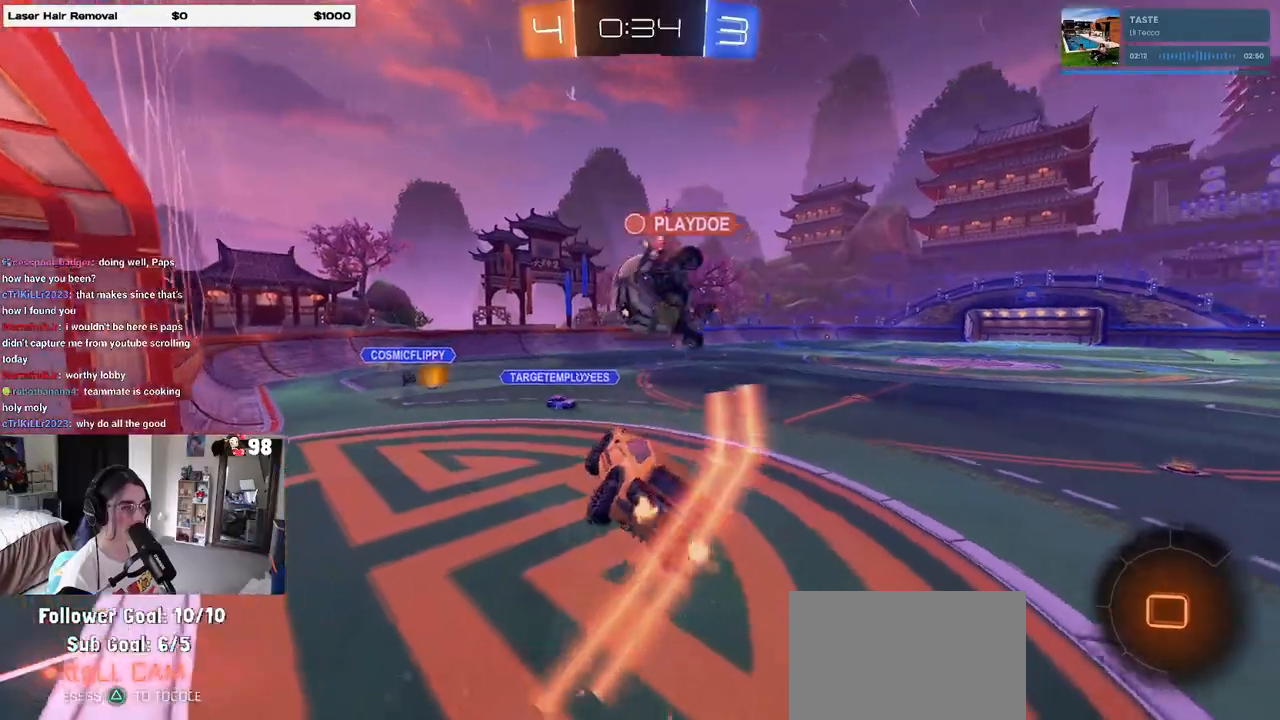
{"buttons": ["R2"], "left_stick": "center", "right_stick": "center", "events": [[217, "left_stick", "up-right"], [450, "left_stick", "center"]]}
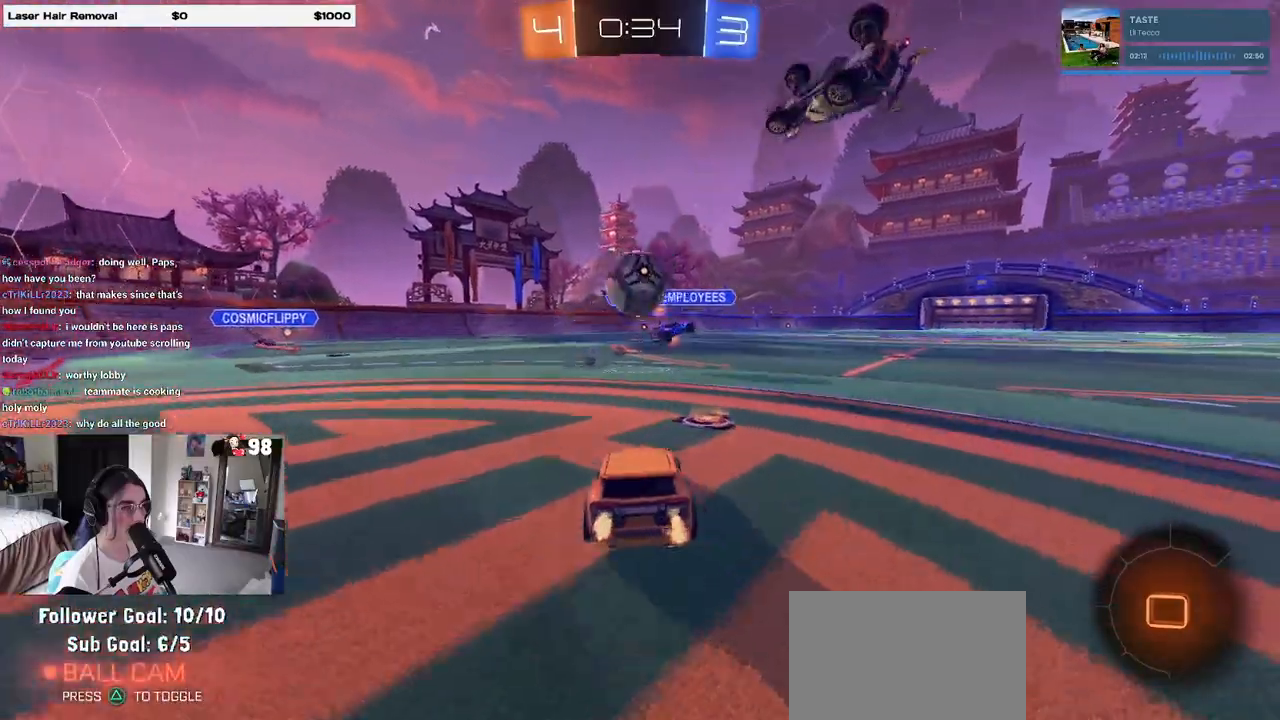
{"buttons": [], "left_stick": "left", "right_stick": "center", "events": [[17, "left_stick", "left"], [483, "R2", "up"]]}
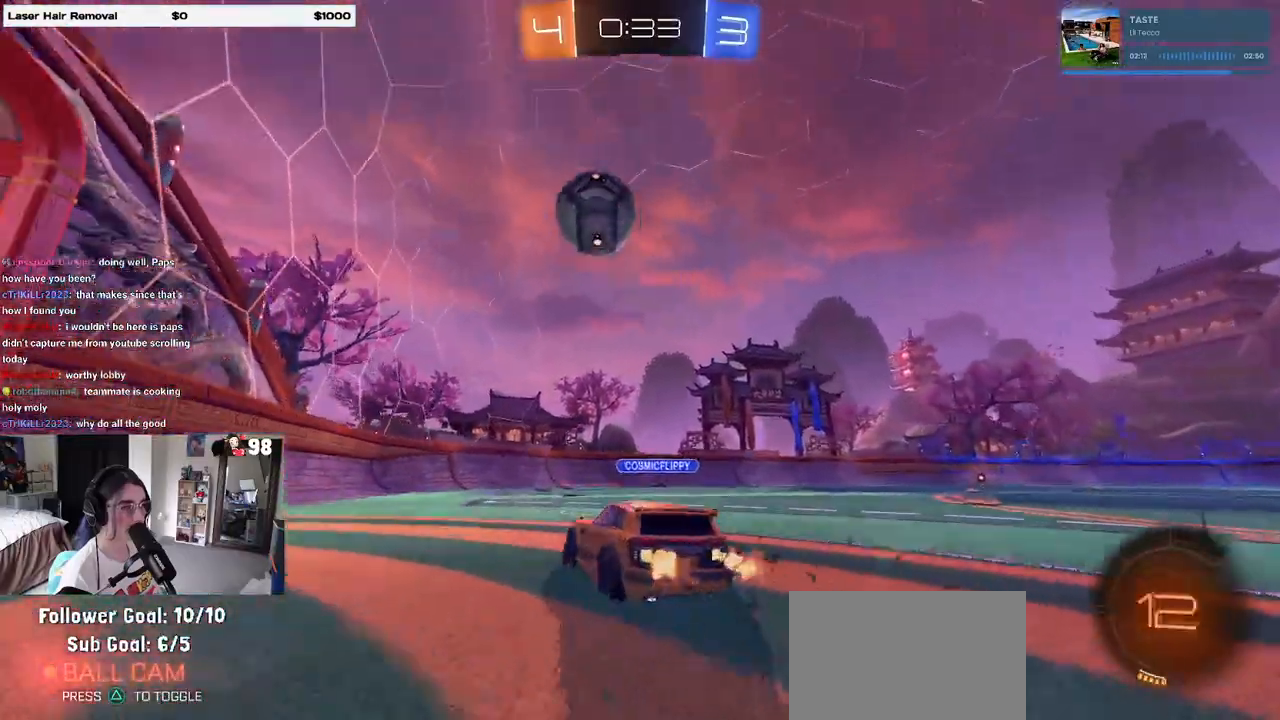
{"buttons": ["R2"], "left_stick": "right", "right_stick": "center", "events": [[33, "L2", "down"], [183, "L2", "up"], [200, "R2", "down"], [417, "left_stick", "center"], [483, "left_stick", "right"]]}
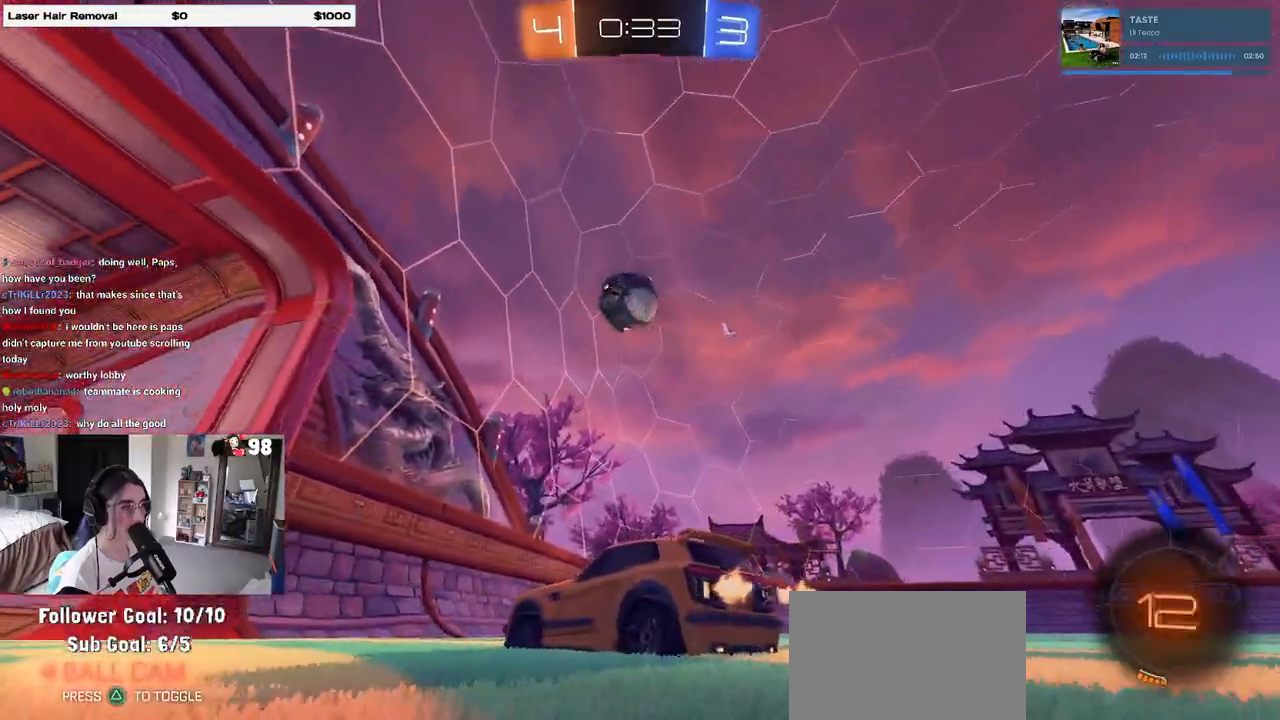
{"buttons": ["R2"], "left_stick": "right", "right_stick": "center", "events": [[200, "left_stick", "center"], [333, "left_stick", "right"]]}
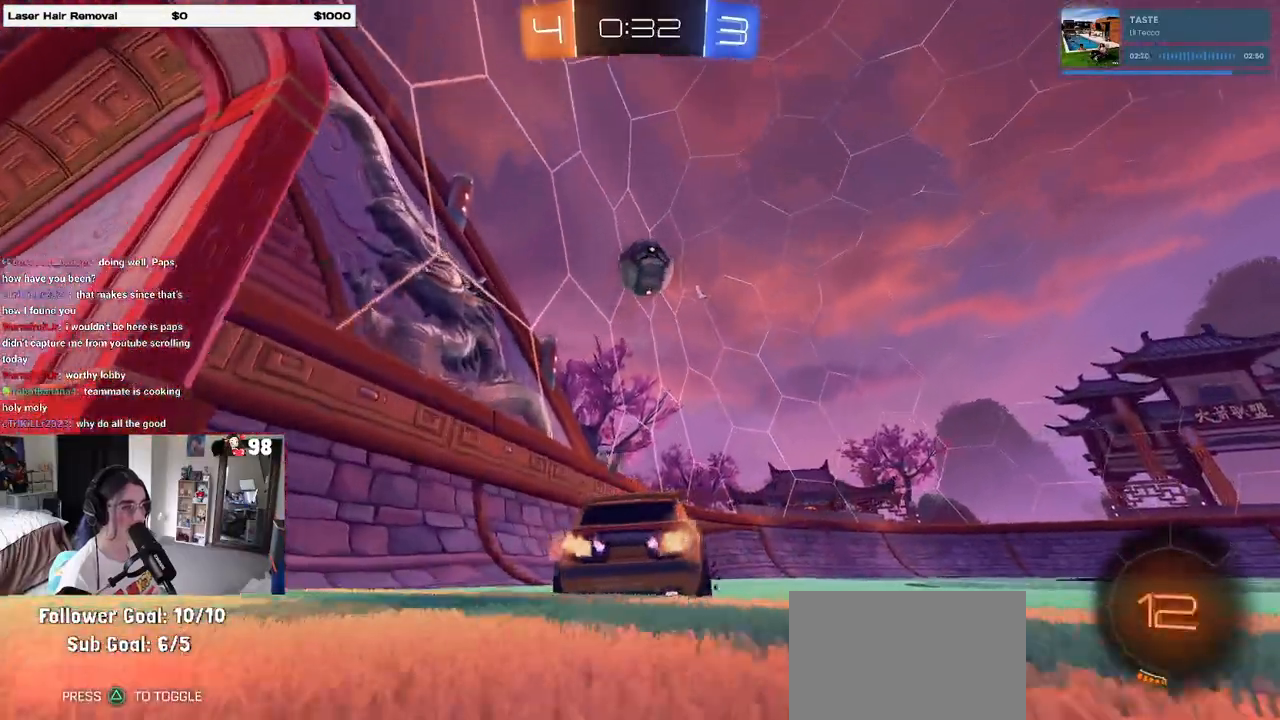
{"buttons": ["CROSS", "R1", "R2"], "left_stick": "down-right", "right_stick": "center", "events": [[183, "left_stick", "center"], [283, "CROSS", "down"], [283, "left_stick", "down"], [433, "CROSS", "up"], [433, "left_stick", "center"], [467, "CROSS", "down"], [467, "R1", "down"], [500, "left_stick", "down-right"]]}
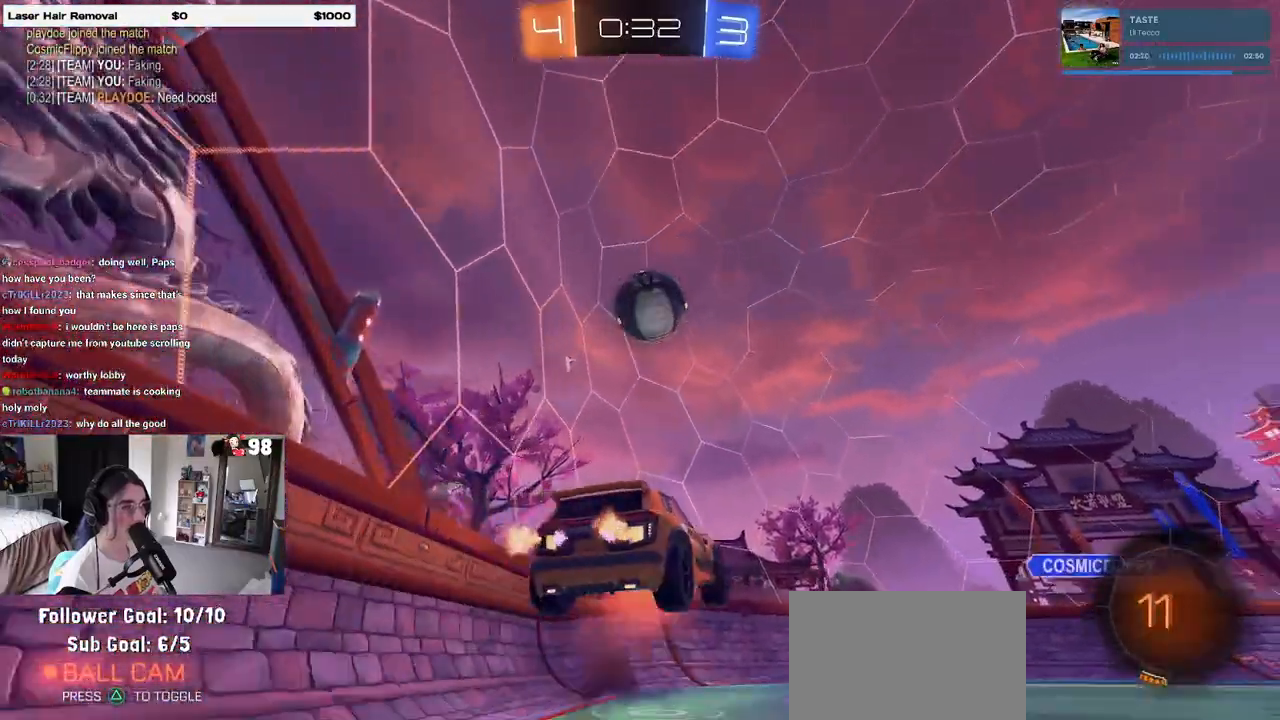
{"buttons": ["L1", "R1", "R2"], "left_stick": "up", "right_stick": "center", "events": [[117, "left_stick", "down-left"], [183, "CROSS", "up"], [183, "left_stick", "left"], [333, "left_stick", "center"], [383, "left_stick", "up"], [400, "L1", "down"]]}
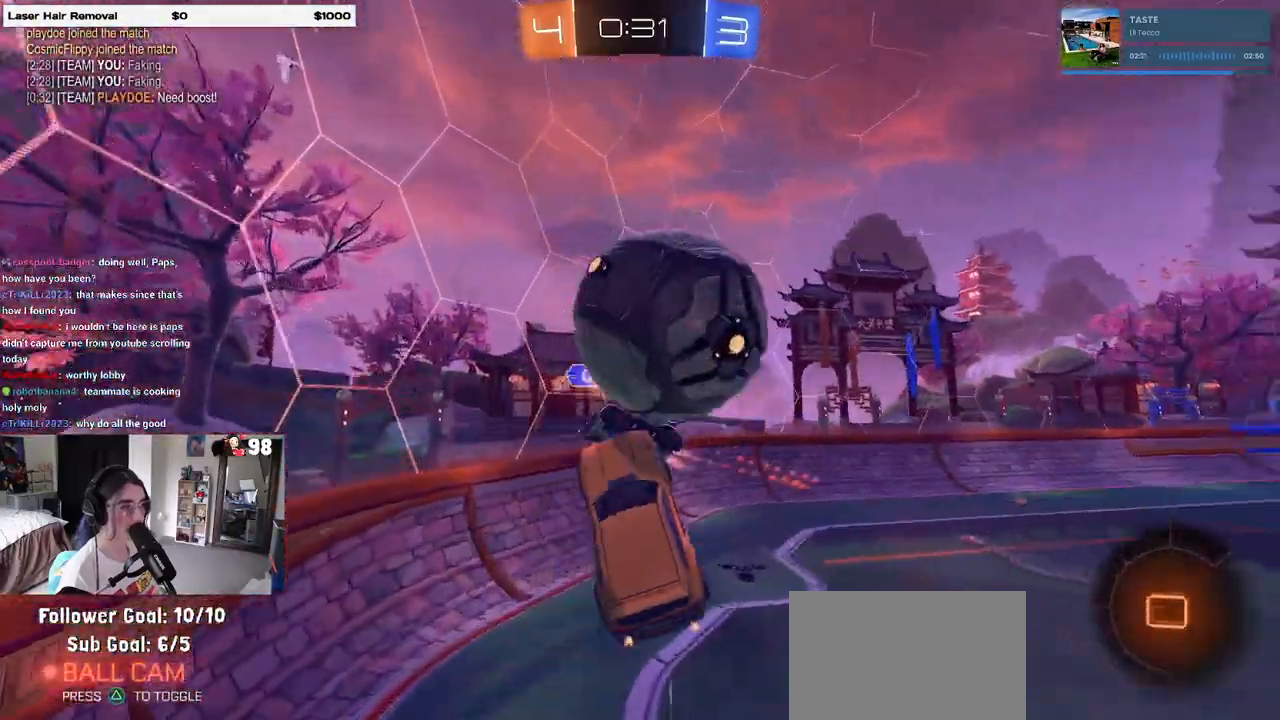
{"buttons": ["R2"], "left_stick": "center", "right_stick": "center", "events": [[33, "R1", "up"], [100, "left_stick", "left"], [217, "left_stick", "down-left"], [233, "L1", "up"], [433, "left_stick", "center"]]}